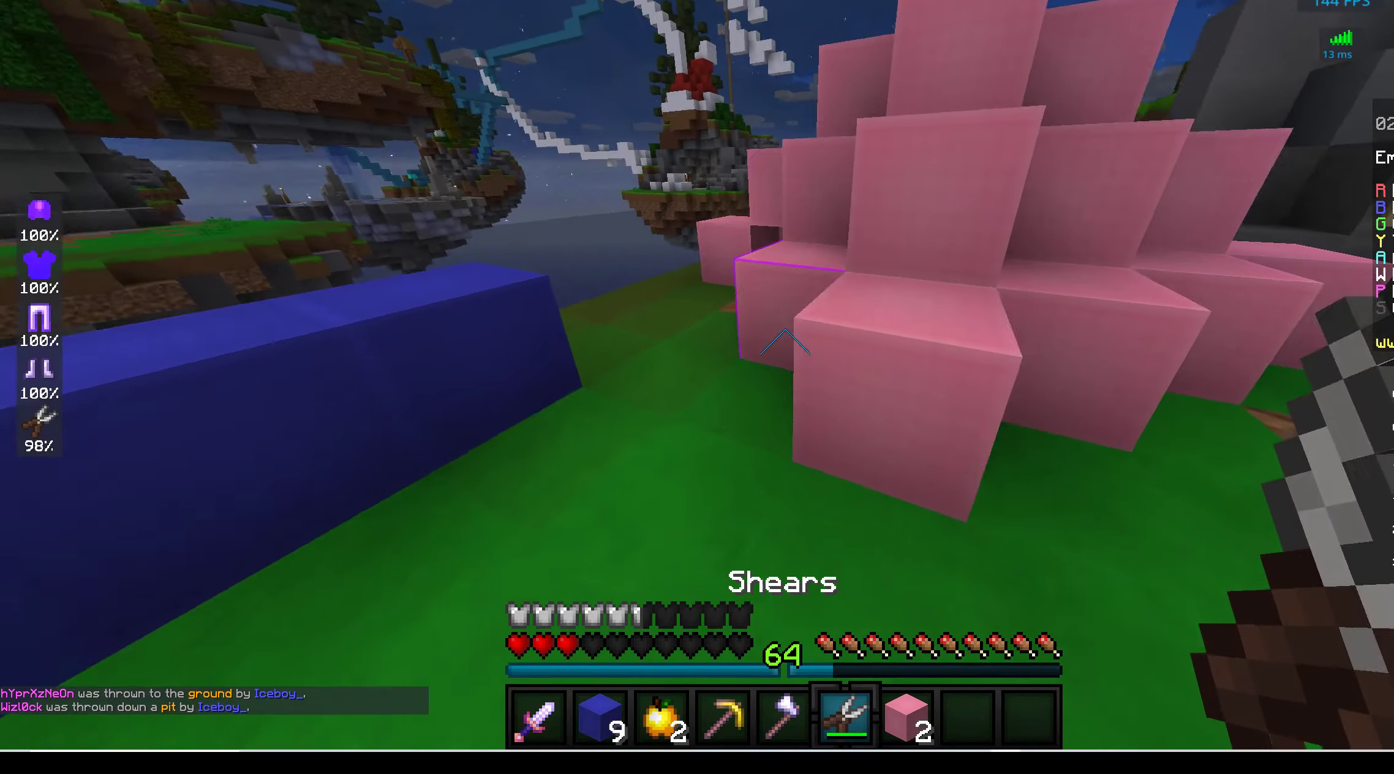
Gameplay with keyboard and mouse; each line is a JSON object with the keys and mouse buttons held at the frame after it. "events" lists presses ("down") and releases ("up") of "a", "d", "s", "space", "w", "mouse_left" and "mouse_right" between this image and that frame as [ms after this image, input, new state], when the widget could be followed in between. "mouse_left", "mouse_right" = the "left", "right" buttons of the "mouse" list. No other keys are recorded. Fast repeated clicks can show as one long hold. Mouse movement is not recorded.
{"keys": ["a", "w"], "mouse": ["left"], "events": [[200, "mouse_left", "down"]]}
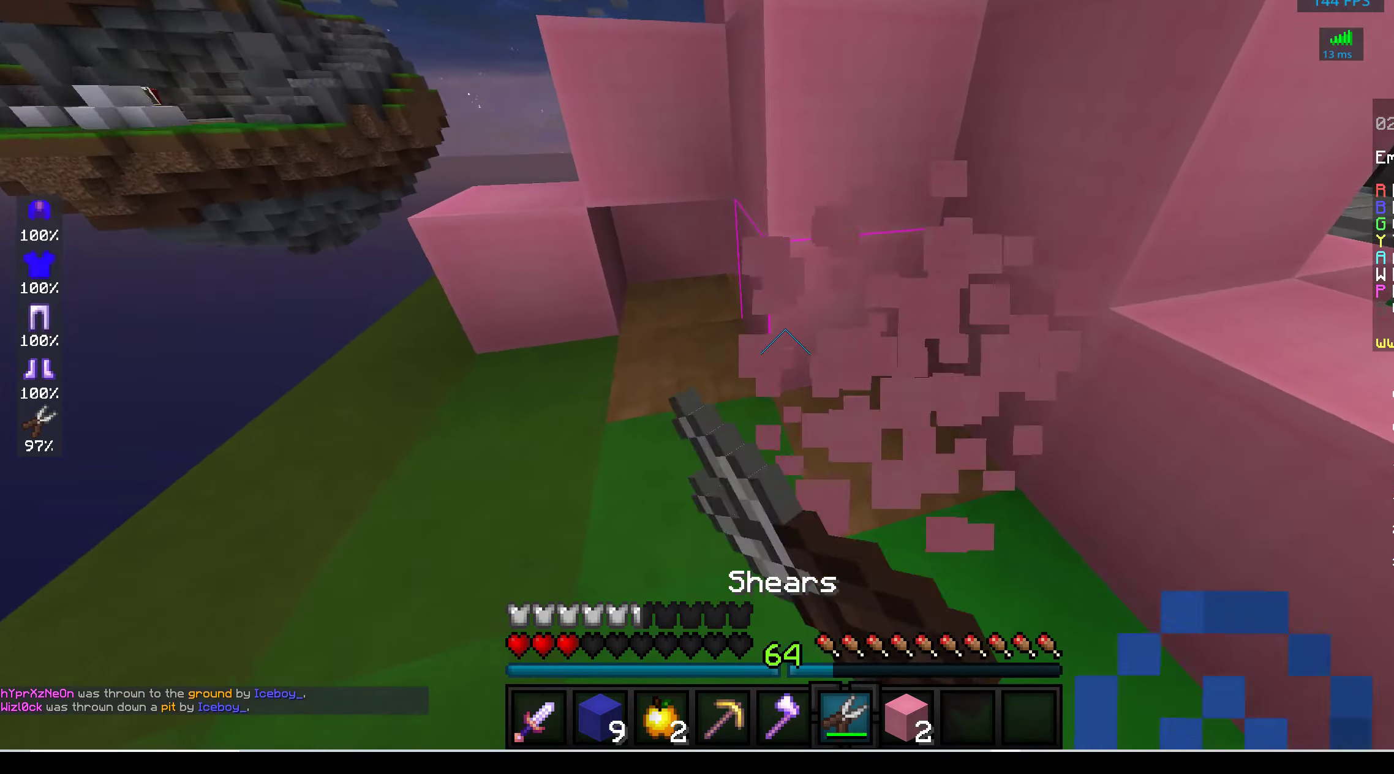
{"keys": ["a", "s"], "mouse": ["left"], "events": [[233, "w", "up"], [383, "s", "down"]]}
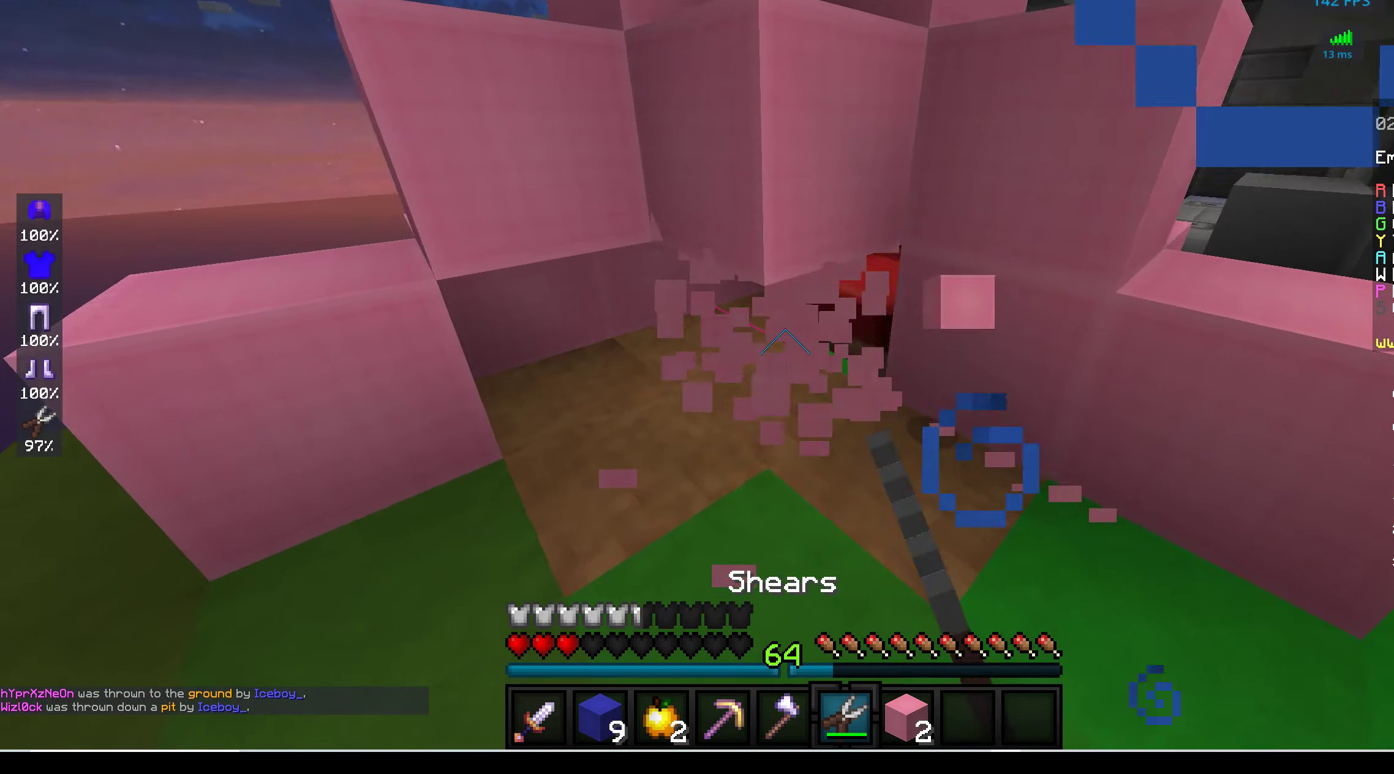
{"keys": [], "mouse": ["left"], "events": [[83, "s", "up"], [500, "a", "up"]]}
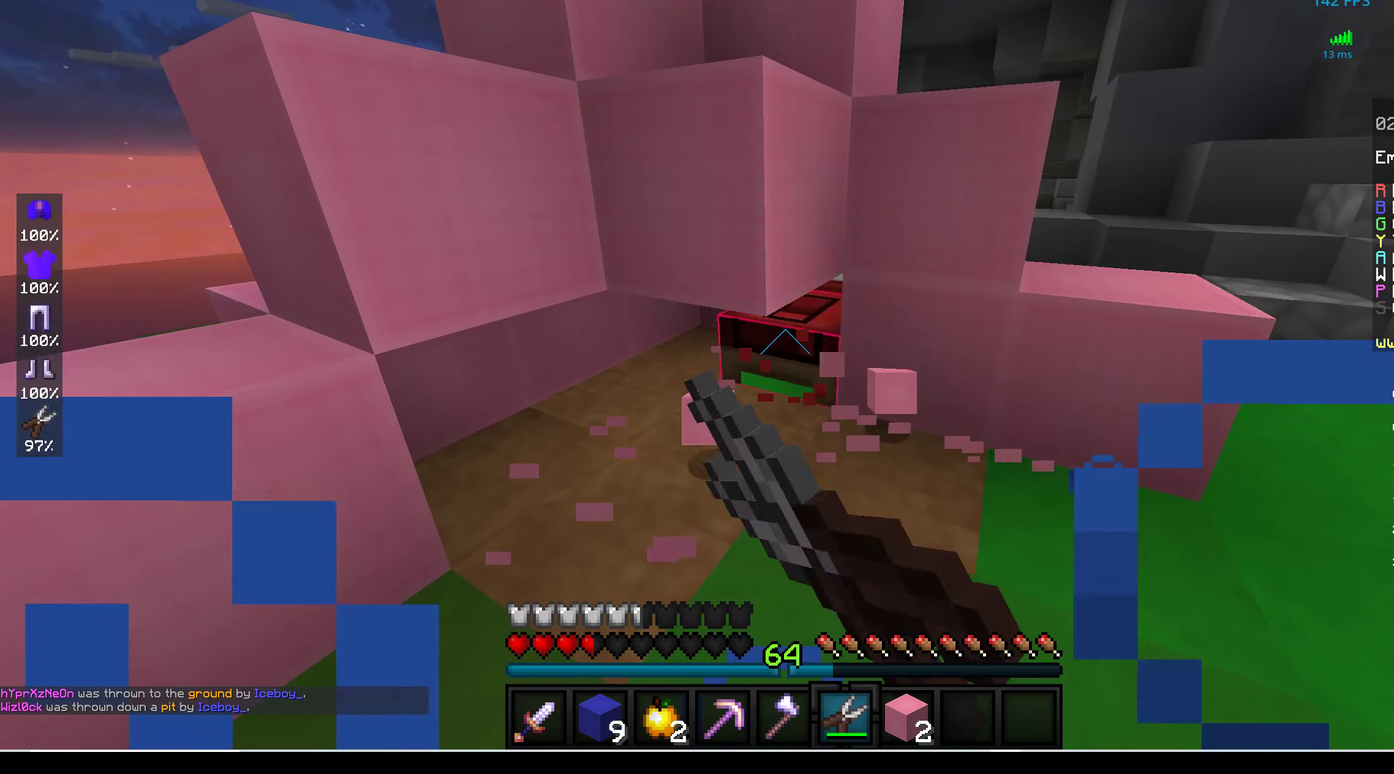
{"keys": ["space", "w"], "mouse": [], "events": [[116, "d", "down"], [183, "w", "down"], [300, "mouse_left", "up"], [366, "space", "down"], [400, "d", "up"]]}
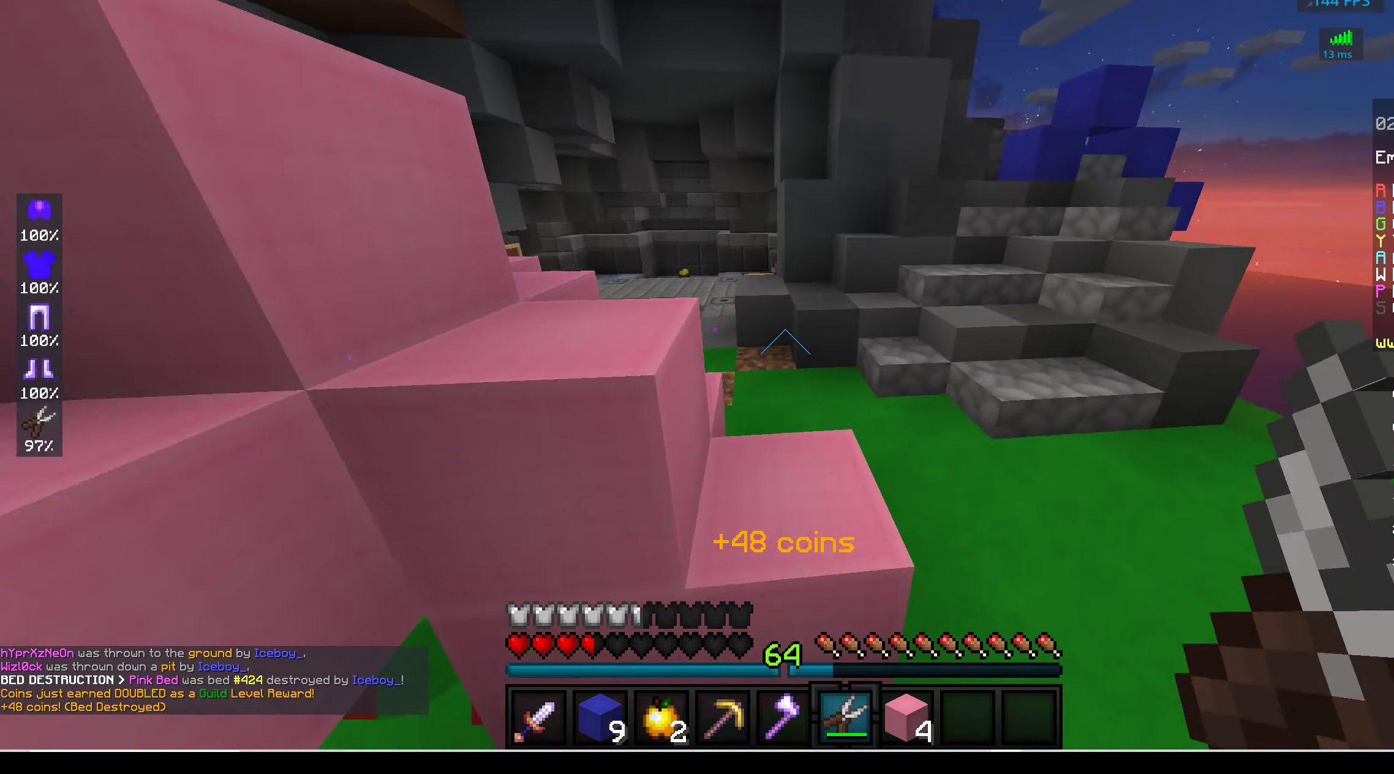
{"keys": ["space", "w"], "mouse": [], "events": [[166, "space", "up"], [183, "d", "down"], [366, "d", "up"], [383, "space", "down"]]}
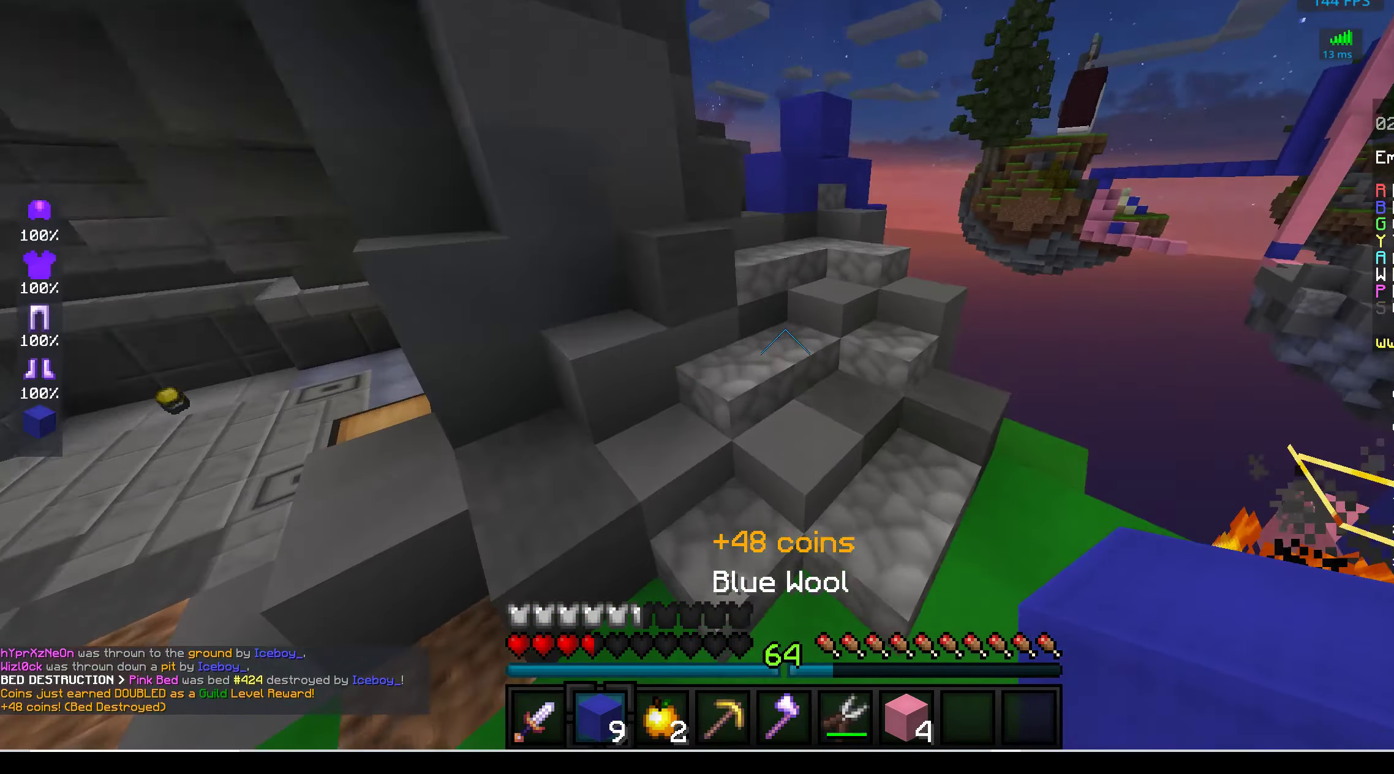
{"keys": ["d", "w"], "mouse": [], "events": [[133, "space", "up"], [250, "d", "down"], [266, "space", "down"], [383, "space", "up"]]}
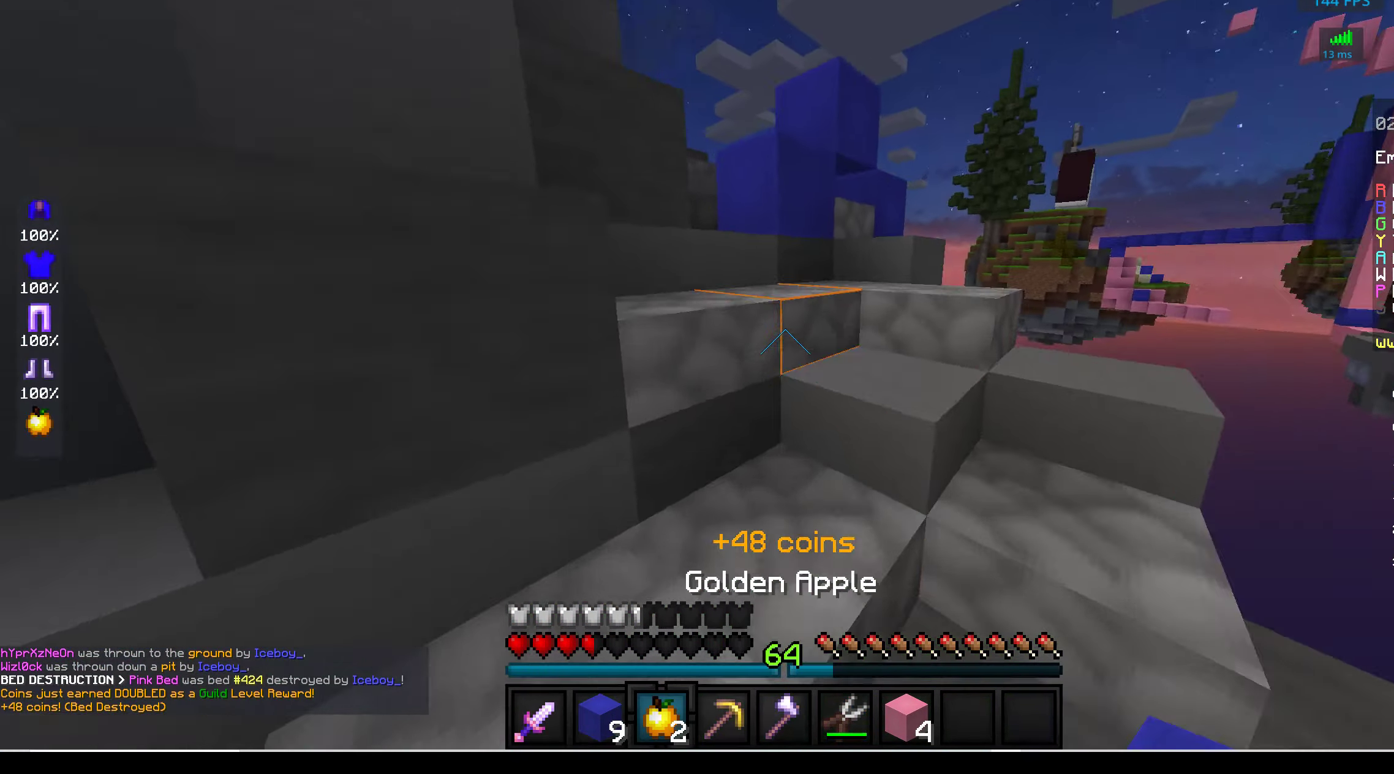
{"keys": ["w"], "mouse": ["left"], "events": [[50, "d", "up"], [333, "mouse_left", "down"]]}
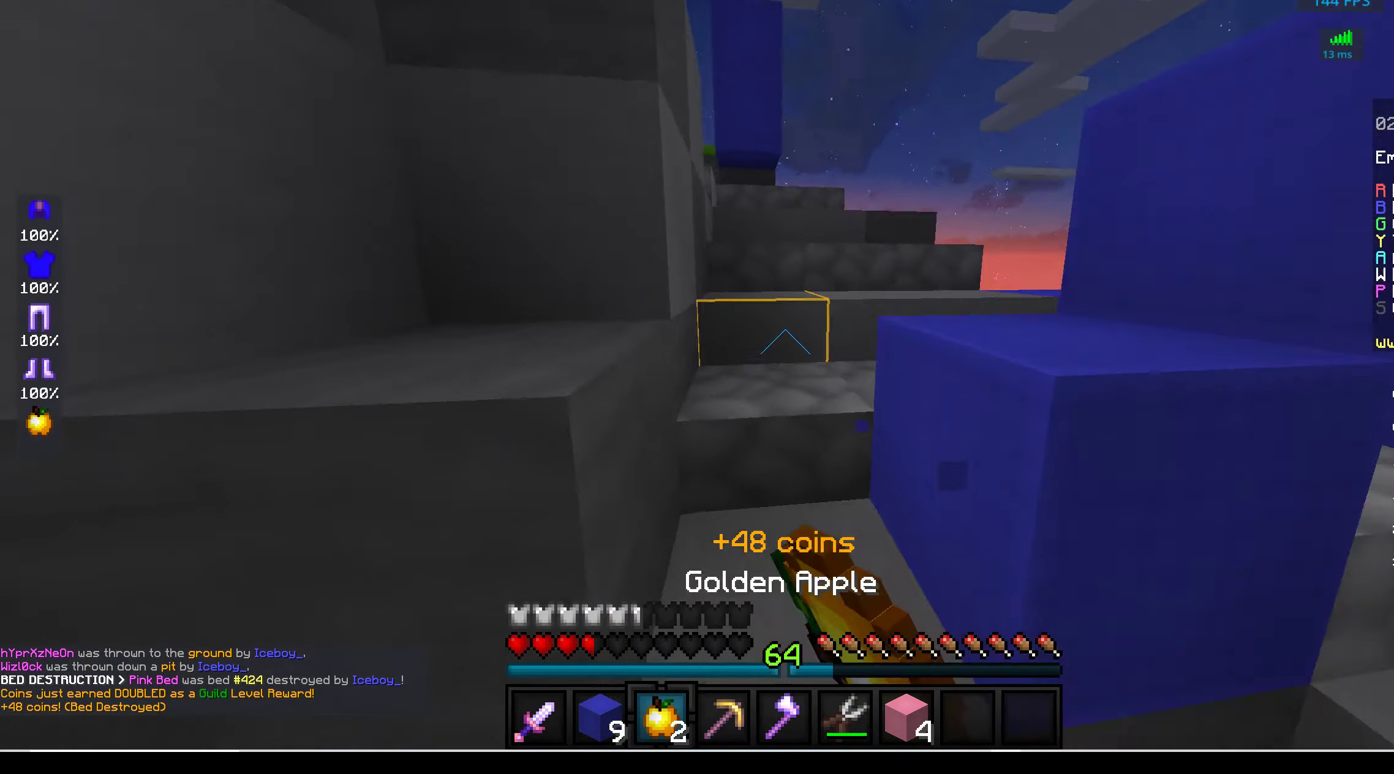
{"keys": ["d", "space", "w"], "mouse": [], "events": [[16, "mouse_left", "up"], [400, "d", "down"], [416, "space", "down"]]}
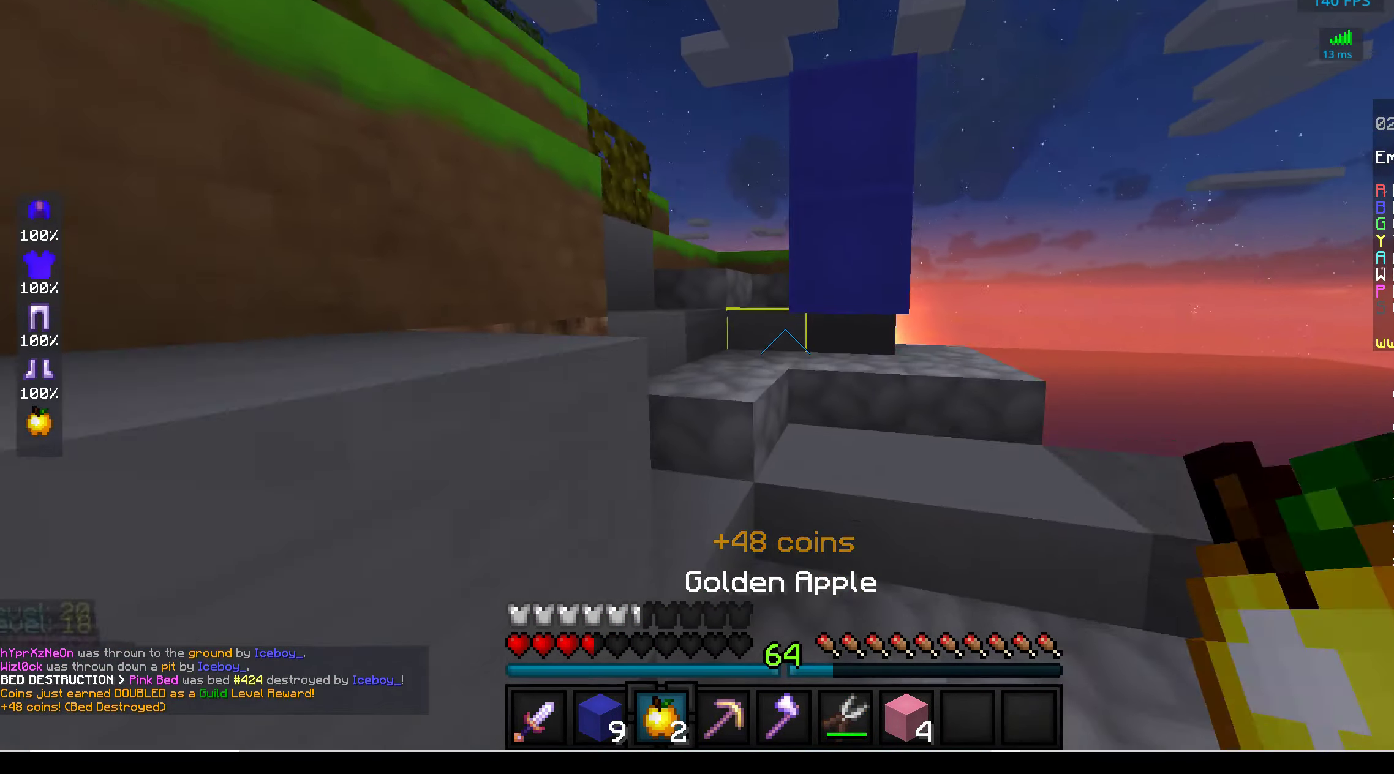
{"keys": ["d", "w"], "mouse": ["right"], "events": [[16, "mouse_right", "down"], [150, "space", "up"]]}
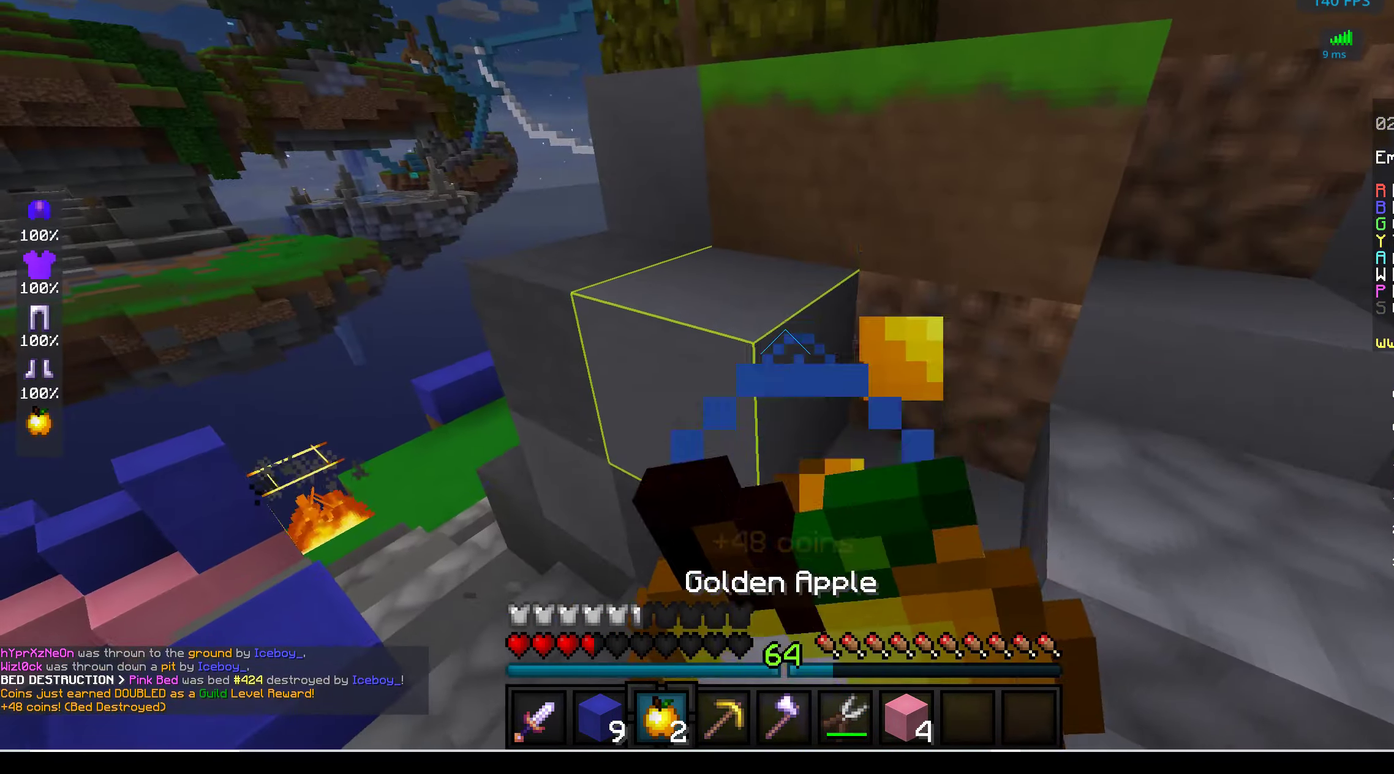
{"keys": ["w"], "mouse": ["right"], "events": [[350, "d", "up"]]}
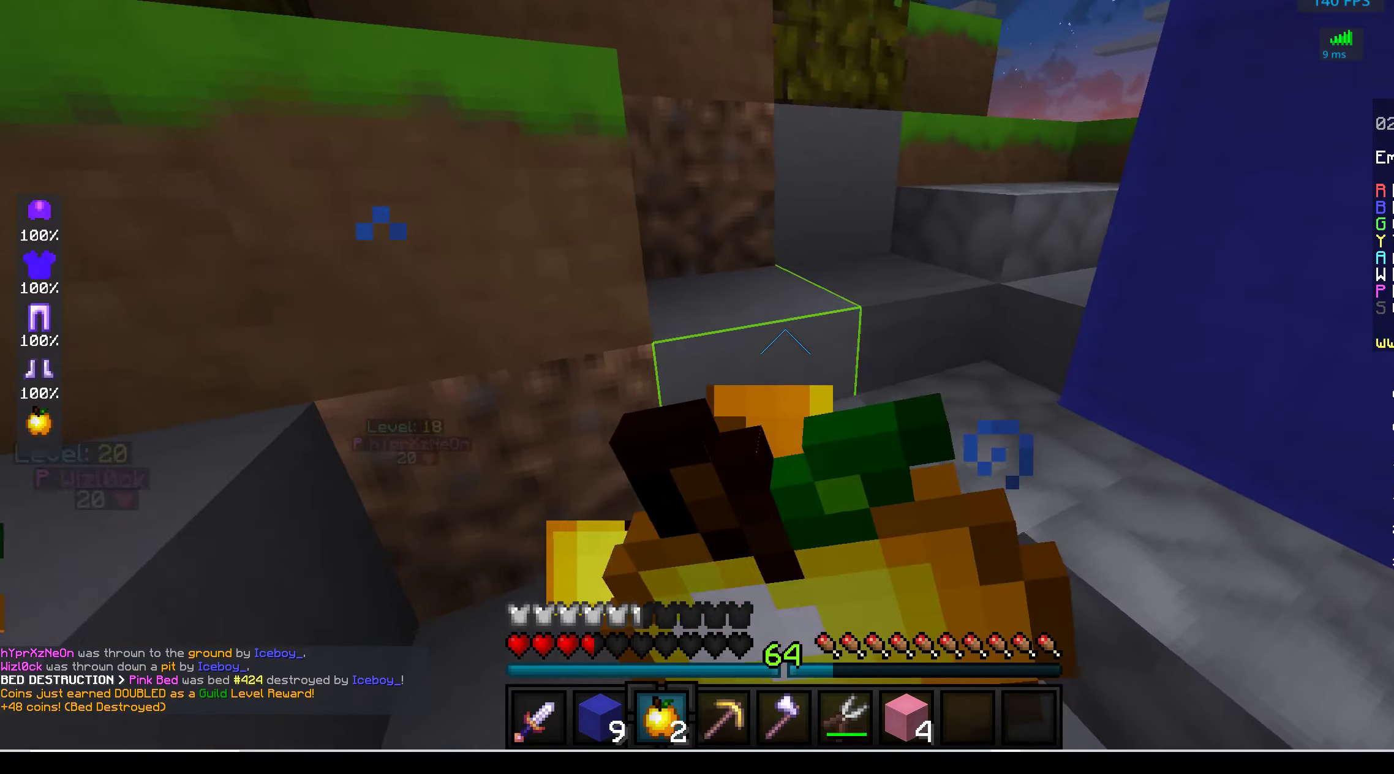
{"keys": [], "mouse": ["right"], "events": [[500, "w", "up"]]}
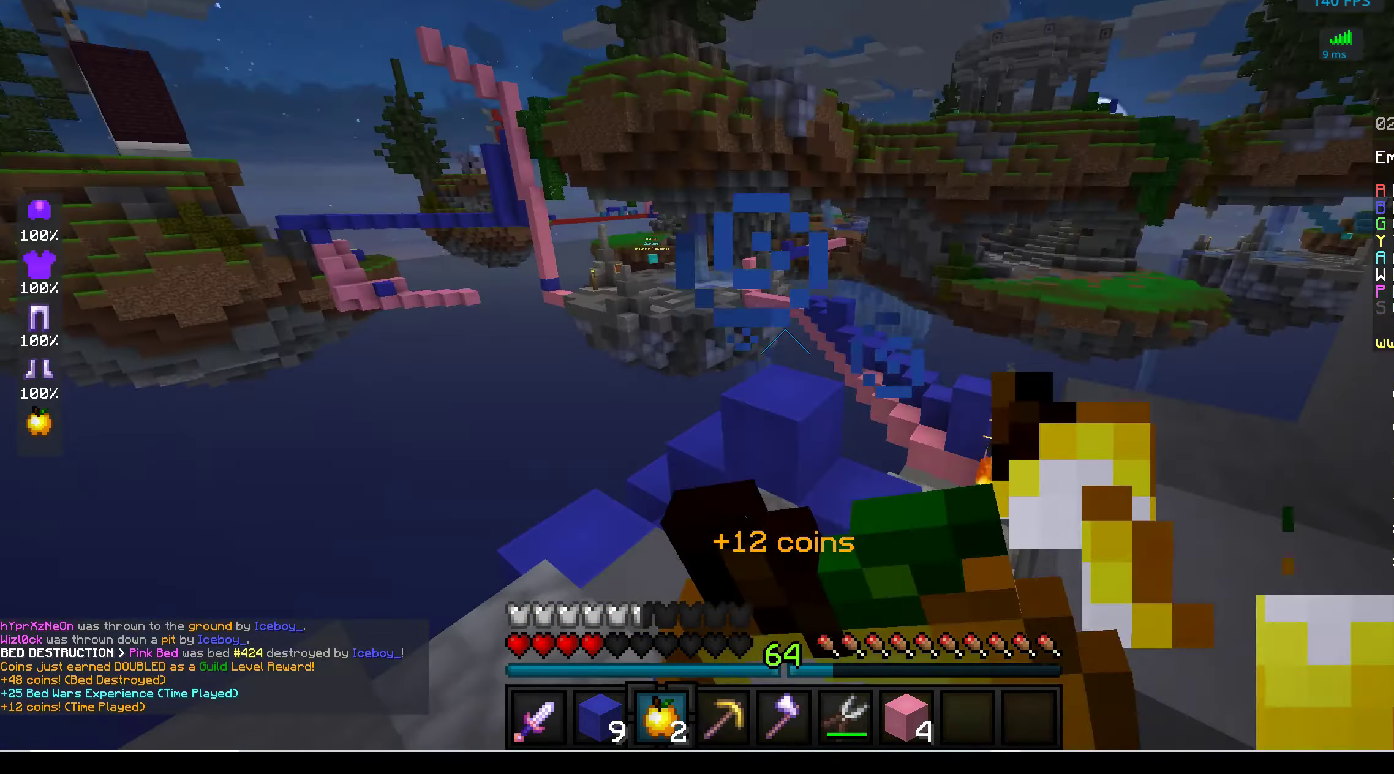
{"keys": ["d", "s"], "mouse": ["right"], "events": [[67, "s", "down"], [367, "d", "down"], [400, "mouse_right", "up"], [483, "mouse_right", "down"]]}
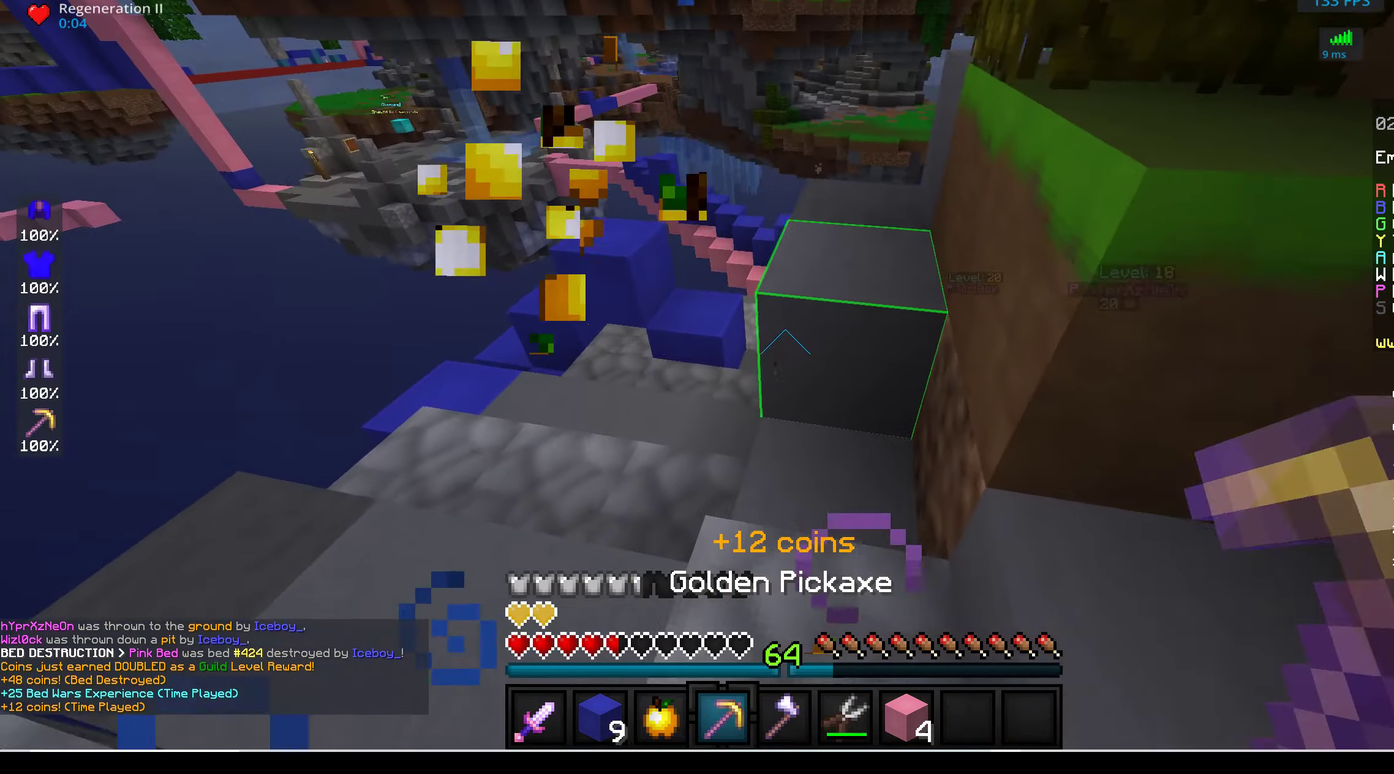
{"keys": ["d"], "mouse": [], "events": [[17, "d", "up"], [200, "d", "down"], [333, "mouse_right", "up"], [383, "s", "up"]]}
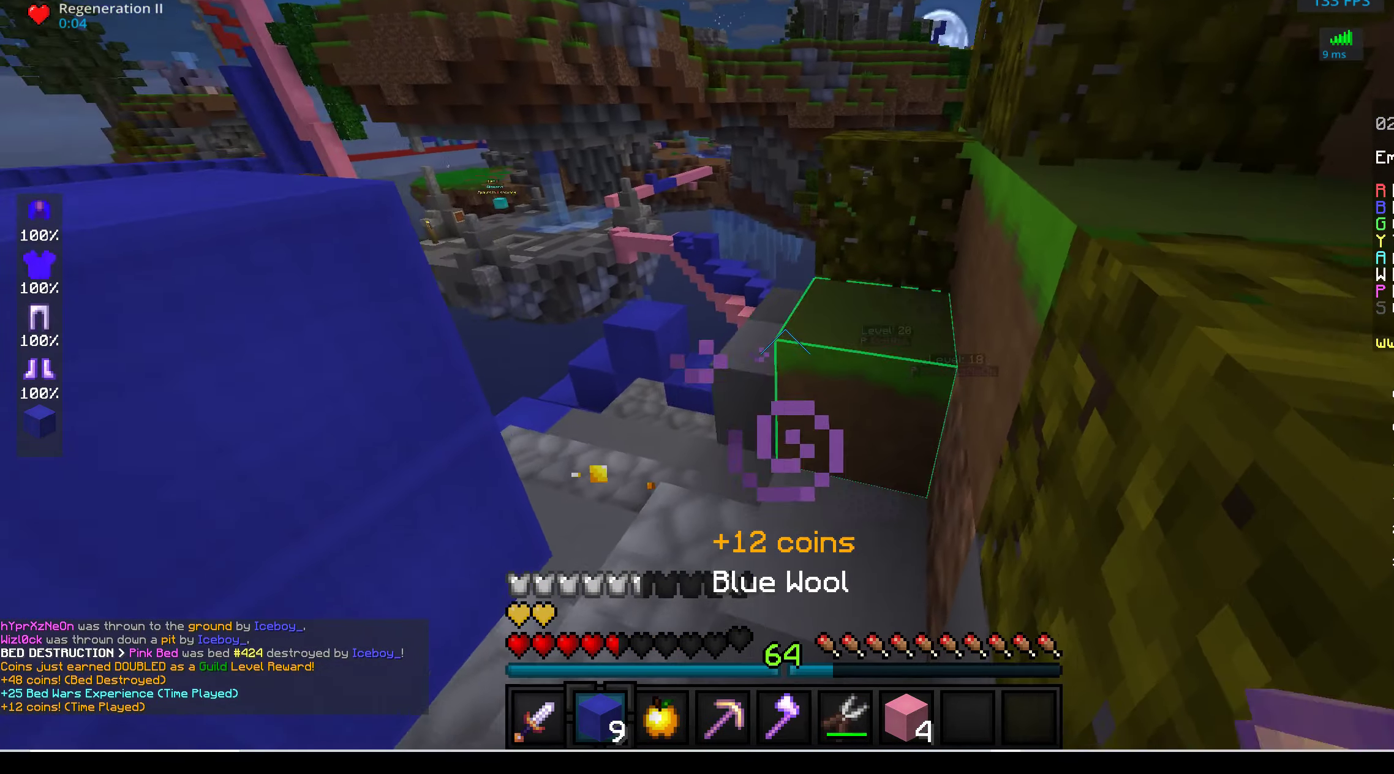
{"keys": [], "mouse": [], "events": [[83, "d", "up"], [167, "w", "down"], [467, "w", "up"]]}
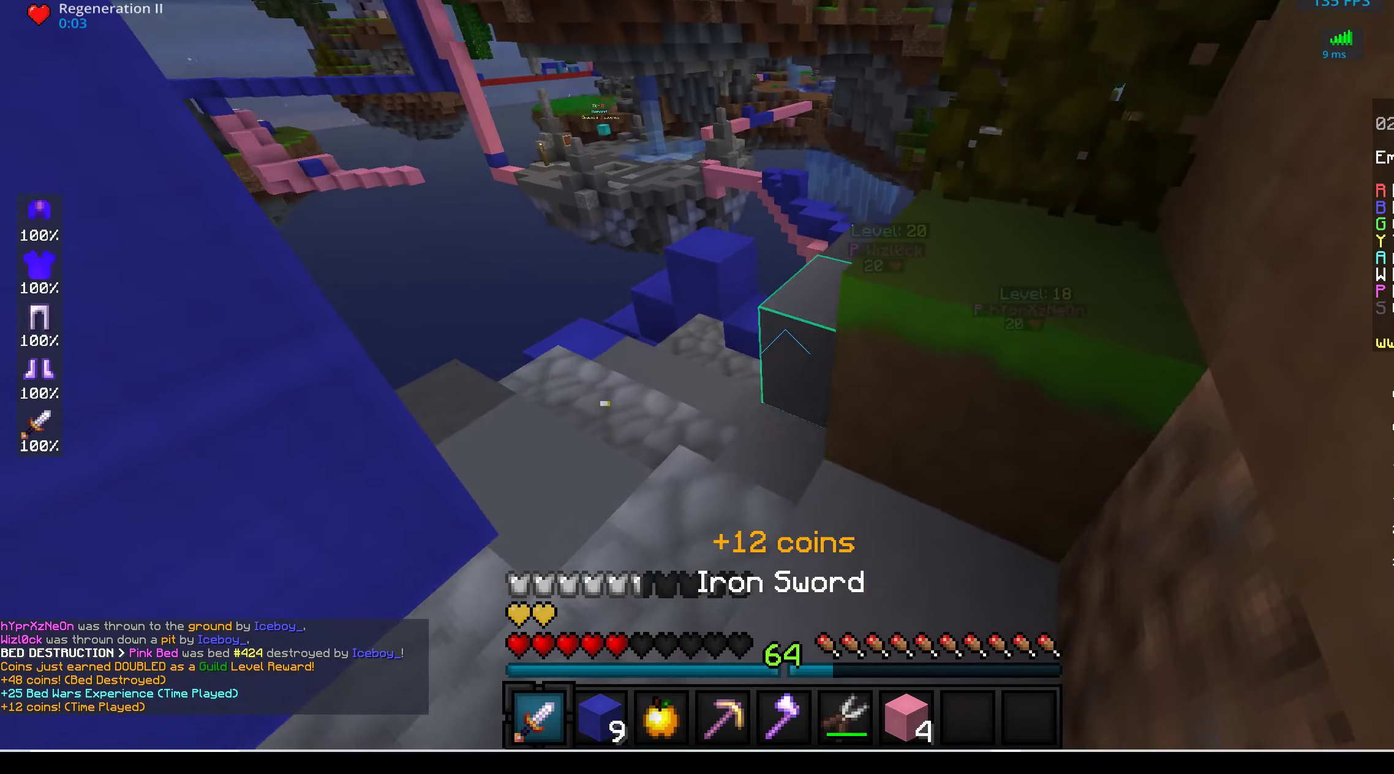
{"keys": ["a", "w"], "mouse": [], "events": [[33, "w", "down"], [333, "a", "down"]]}
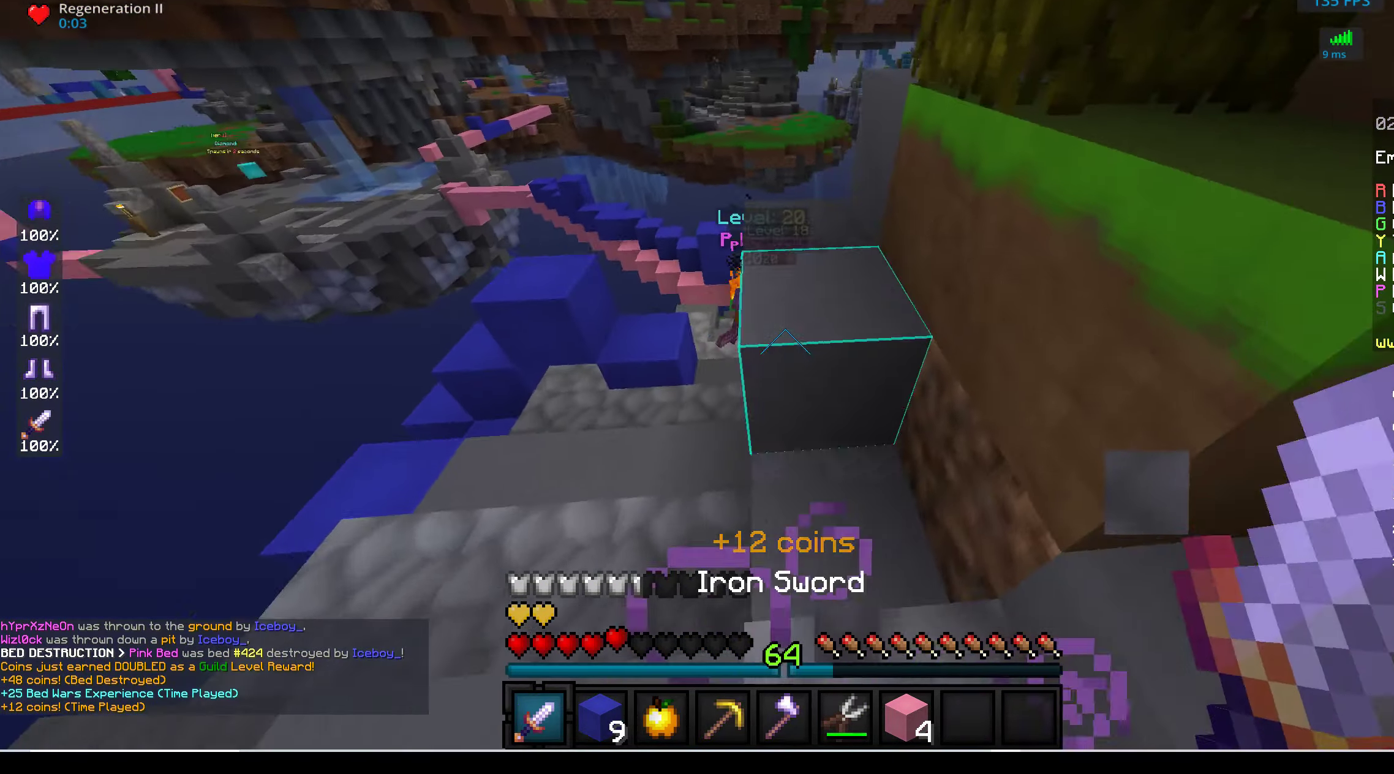
{"keys": ["d", "w"], "mouse": ["left"], "events": [[100, "a", "up"], [350, "mouse_left", "down"], [433, "d", "down"]]}
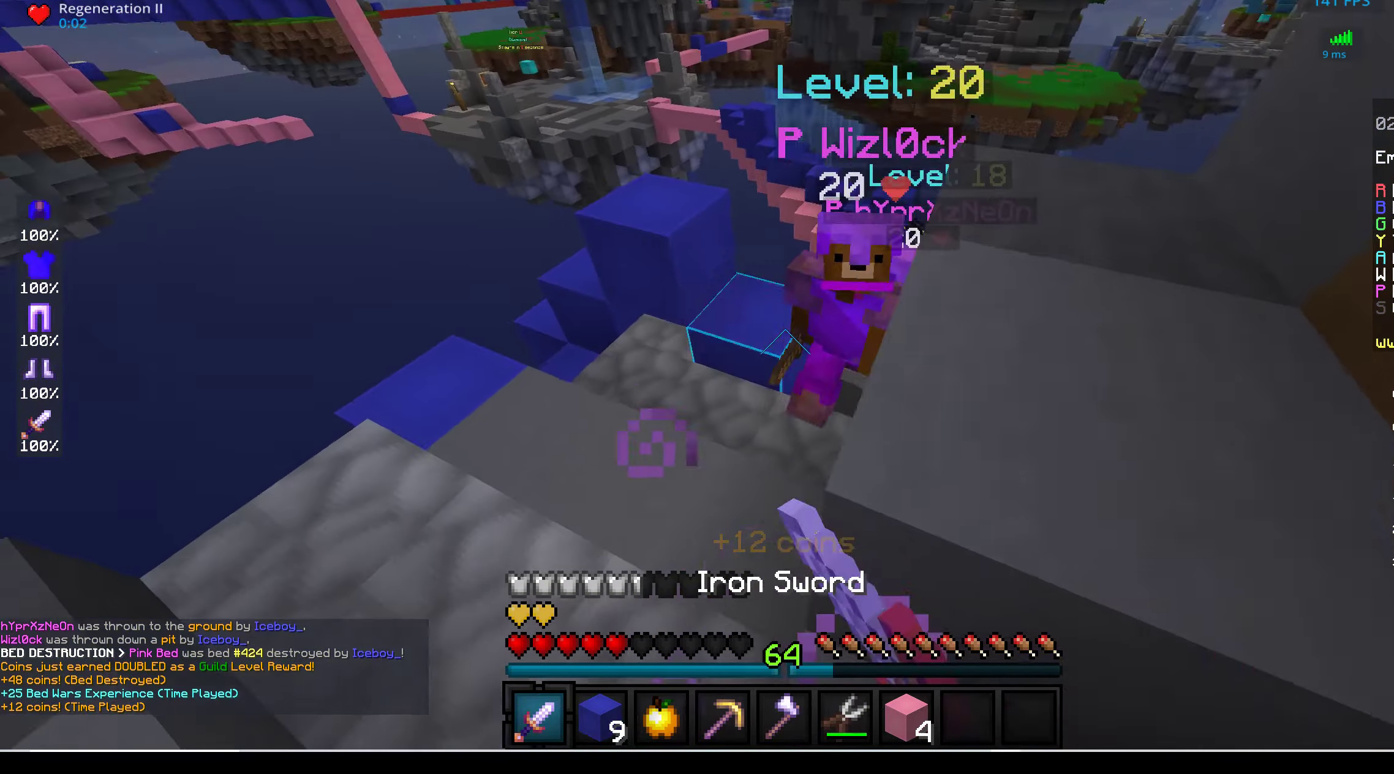
{"keys": ["a", "w"], "mouse": ["left"], "events": [[17, "w", "up"], [133, "w", "down"], [267, "a", "down"], [283, "d", "up"]]}
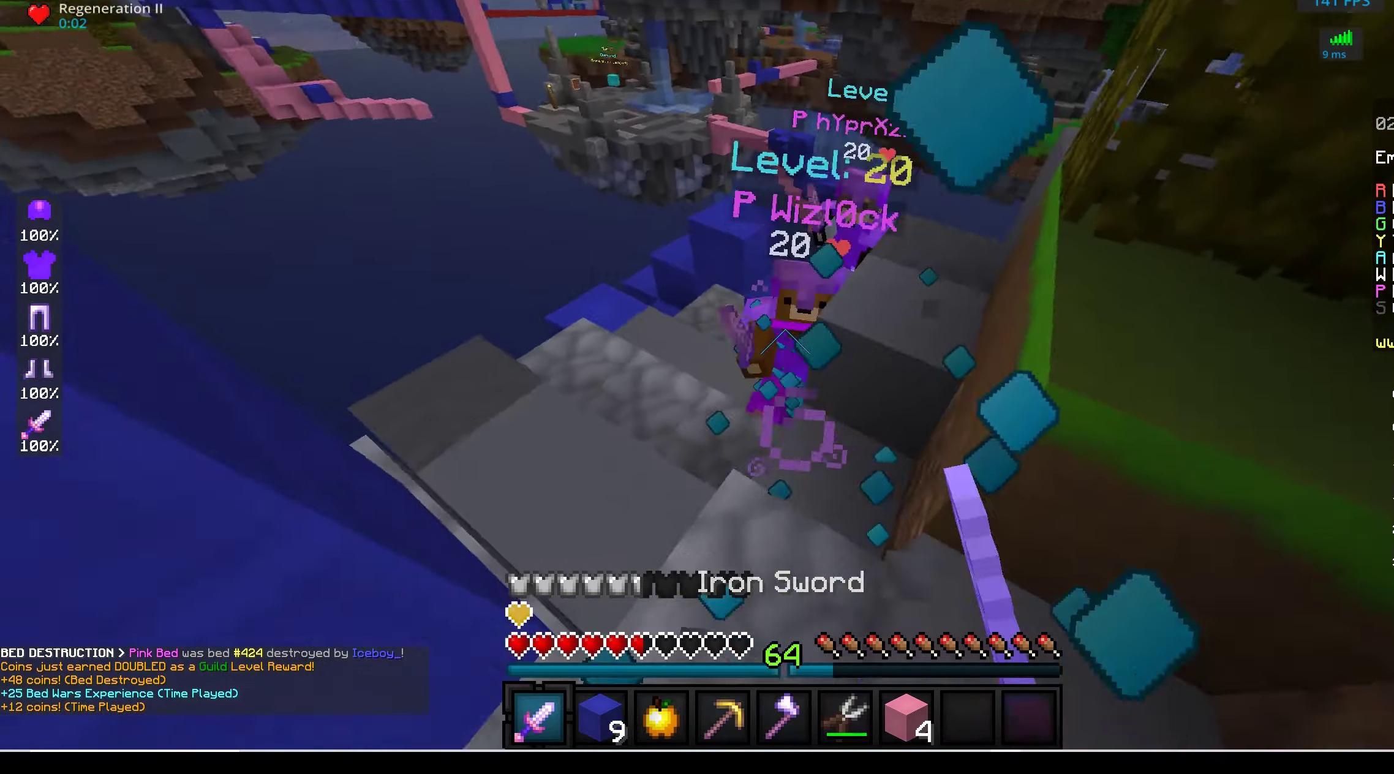
{"keys": ["a", "w"], "mouse": ["left"], "events": [[200, "a", "up"], [367, "a", "down"]]}
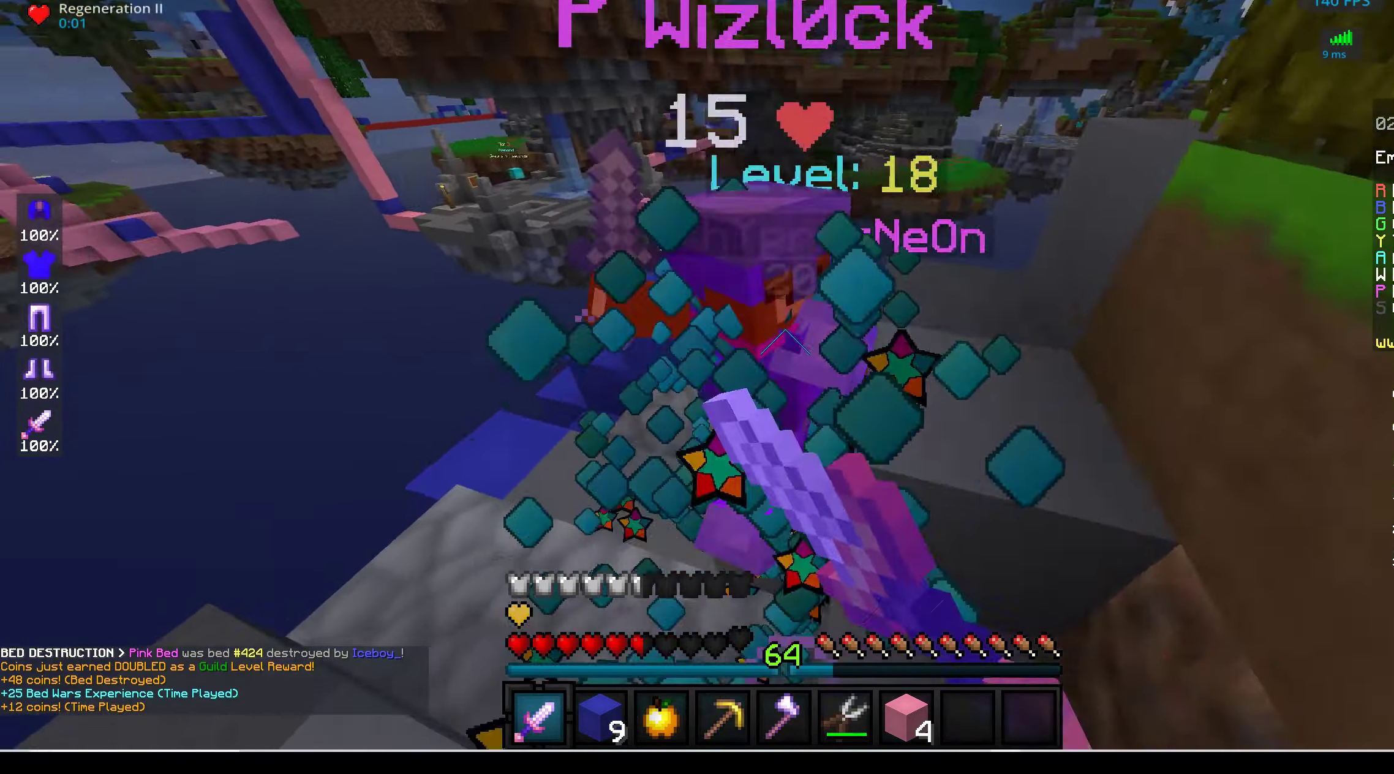
{"keys": ["d", "w"], "mouse": ["left"], "events": [[133, "w", "up"], [283, "d", "down"], [333, "a", "up"], [383, "w", "down"]]}
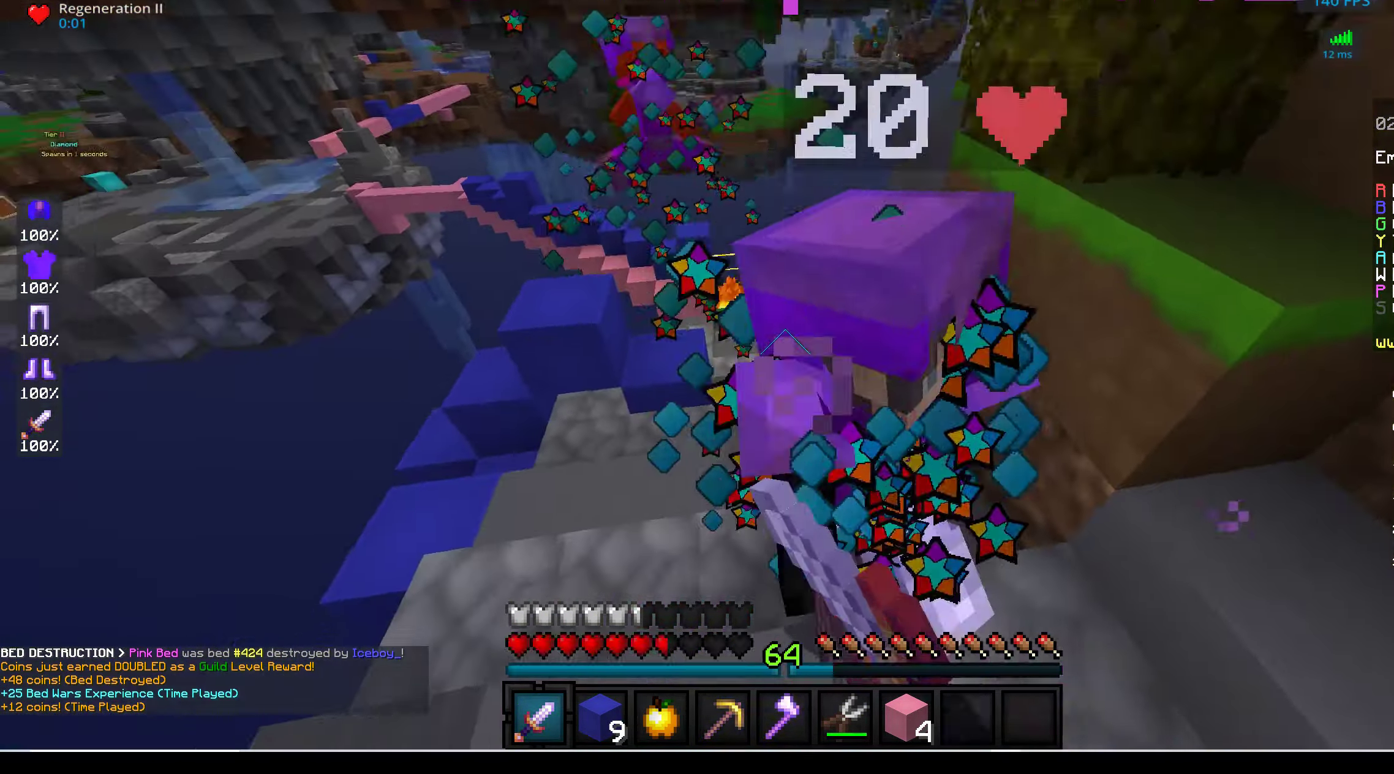
{"keys": ["d"], "mouse": ["left"], "events": [[50, "d", "up"], [83, "d", "down"], [250, "w", "up"]]}
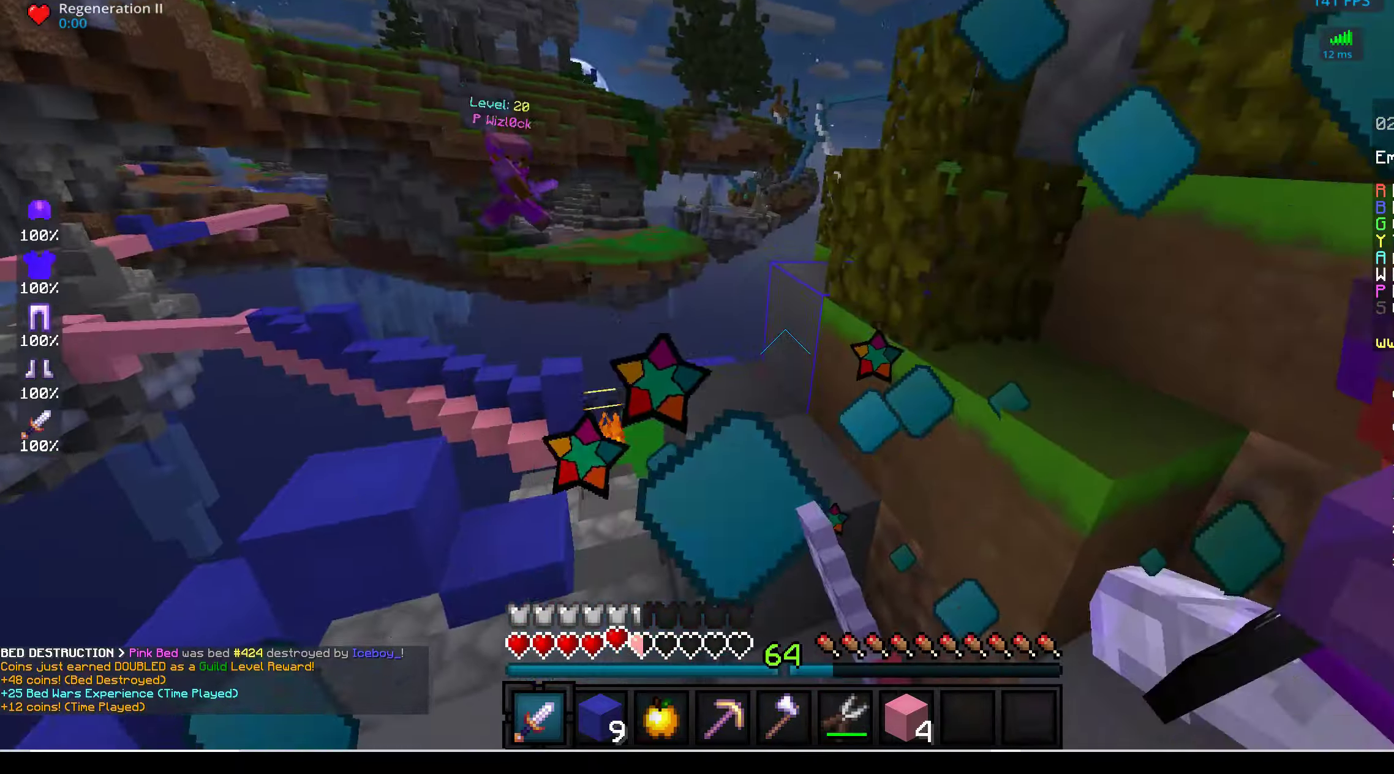
{"keys": ["w"], "mouse": ["left"], "events": [[250, "w", "down"], [350, "d", "up"]]}